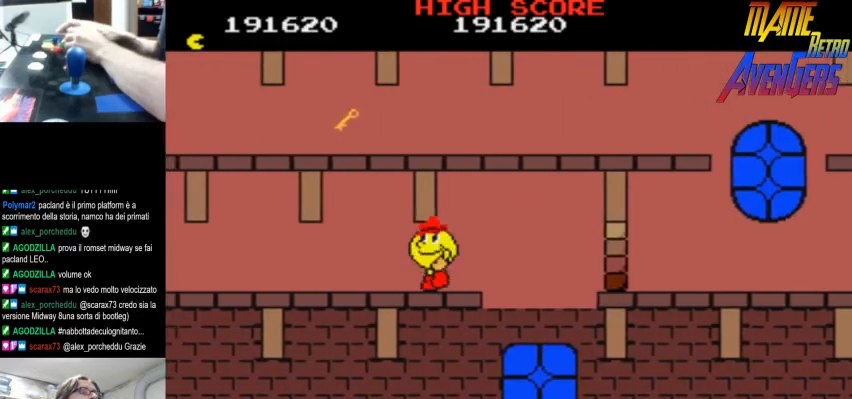
Gameplay with a controller (arcade stick); each line is a JSON object with the inputs held at the frame after it. "events" lists button and stick changes between this image and that frame as [ms after this image, input, new state], when the widget could be followed in between. Not read: DPAD_RIGHT L3 R3.
{"buttons": ["R2"], "left_stick": "center", "events": [[33, "R2", "down"], [100, "R2", "up"], [133, "R2", "down"], [200, "R2", "up"], [267, "R2", "down"], [300, "R2", "up"], [367, "R2", "down"], [433, "R2", "up"], [500, "R2", "down"]]}
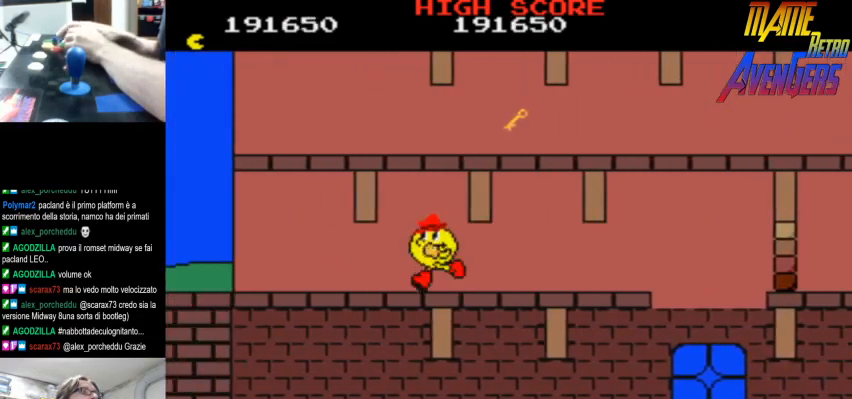
{"buttons": ["R2"], "left_stick": "center", "events": [[67, "R2", "up"], [100, "R2", "down"], [167, "R2", "up"], [233, "R2", "down"], [300, "R2", "up"], [333, "R2", "down"], [400, "R2", "up"], [467, "R2", "down"]]}
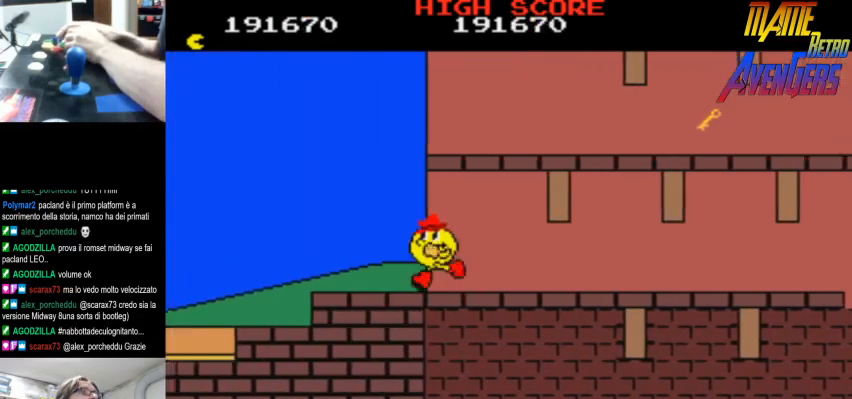
{"buttons": ["L2"], "left_stick": "center", "events": [[33, "R2", "up"], [100, "R2", "down"], [133, "R2", "up"], [300, "L2", "down"], [333, "L2", "up"], [367, "L2", "down"], [433, "L2", "up"], [500, "L2", "down"]]}
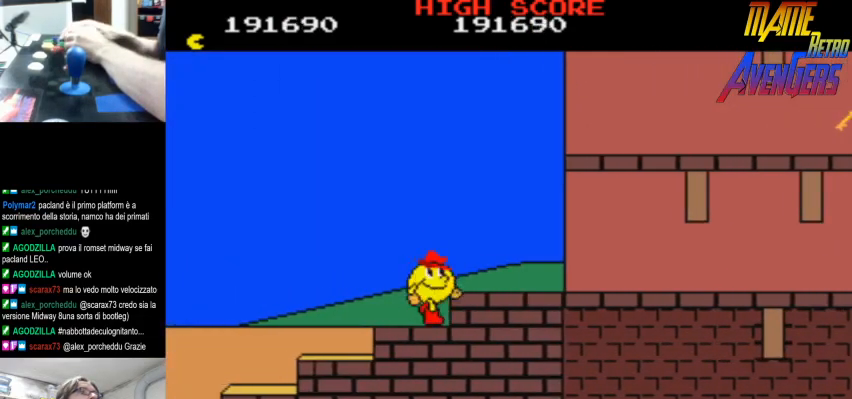
{"buttons": ["CIRCLE", "L2"], "left_stick": "center", "events": [[67, "L2", "up"], [100, "L2", "down"], [167, "L2", "up"], [233, "L2", "down"], [300, "L2", "up"], [333, "L2", "down"], [400, "L2", "up"], [467, "L2", "down"], [500, "CIRCLE", "down"]]}
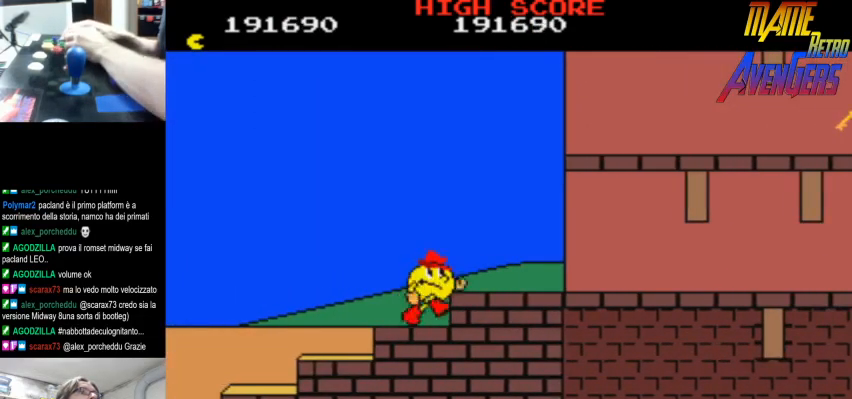
{"buttons": [], "left_stick": "center", "events": [[33, "L2", "up"], [100, "L2", "down"], [133, "CIRCLE", "up"], [133, "L2", "up"], [200, "L2", "down"], [267, "L2", "up"], [333, "L2", "down"], [400, "L2", "up"]]}
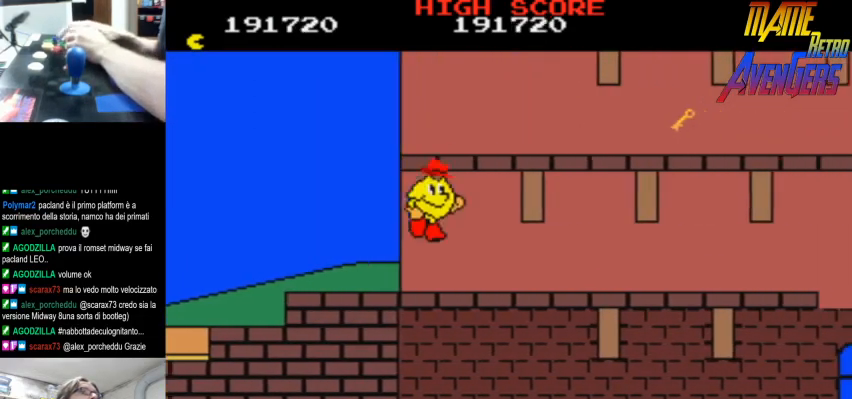
{"buttons": [], "left_stick": "center", "events": [[33, "R2", "down"], [100, "R2", "up"], [133, "R2", "down"], [200, "R2", "up"], [233, "R2", "down"], [300, "R2", "up"], [367, "R2", "down"], [400, "R2", "up"], [467, "R2", "down"], [500, "R2", "up"]]}
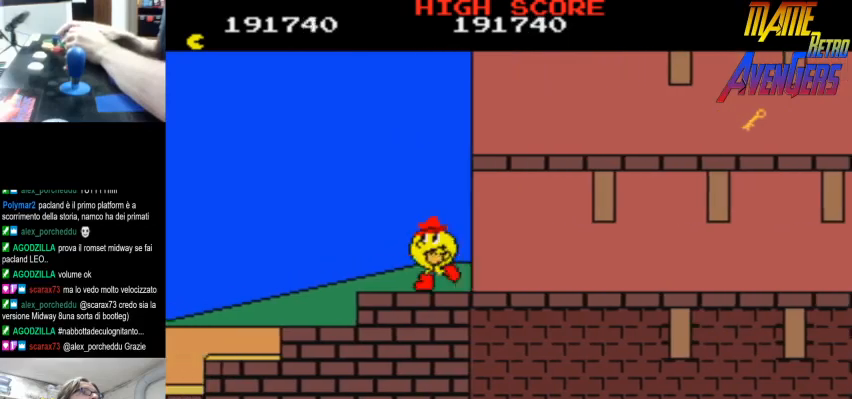
{"buttons": ["CIRCLE", "L2"], "left_stick": "center", "events": [[67, "L2", "down"], [133, "L2", "up"], [167, "L2", "down"], [233, "L2", "up"], [267, "L2", "down"], [367, "L2", "up"], [400, "L2", "down"], [467, "CIRCLE", "down"], [467, "L2", "up"], [500, "L2", "down"]]}
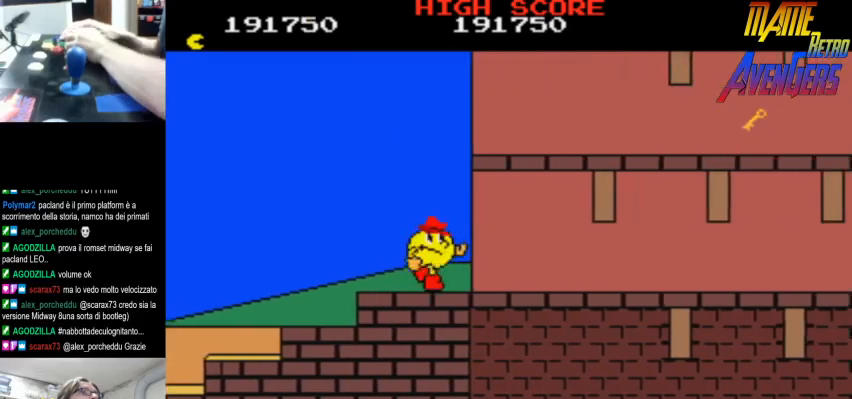
{"buttons": ["L2"], "left_stick": "center", "events": [[67, "L2", "up"], [133, "L2", "down"], [200, "L2", "up"], [233, "L2", "down"], [267, "CIRCLE", "up"], [300, "L2", "up"], [367, "L2", "down"], [400, "L2", "up"], [467, "L2", "down"]]}
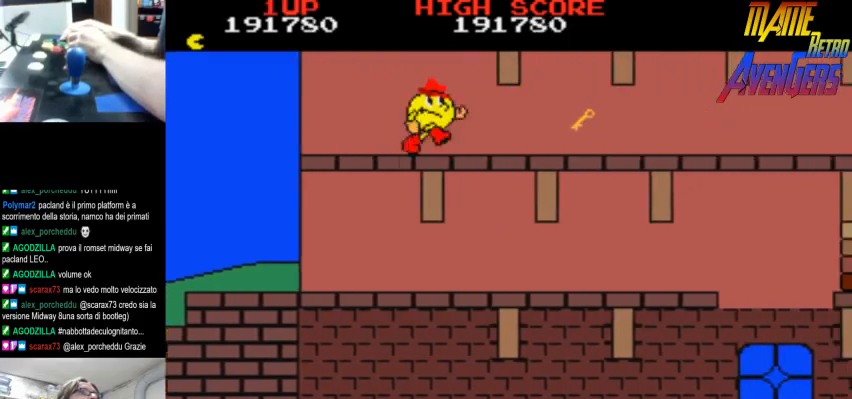
{"buttons": [], "left_stick": "center", "events": [[33, "L2", "up"], [100, "L2", "down"], [167, "L2", "up"], [200, "L2", "down"], [267, "L2", "up"], [300, "L2", "down"], [367, "L2", "up"], [433, "L2", "down"], [500, "L2", "up"]]}
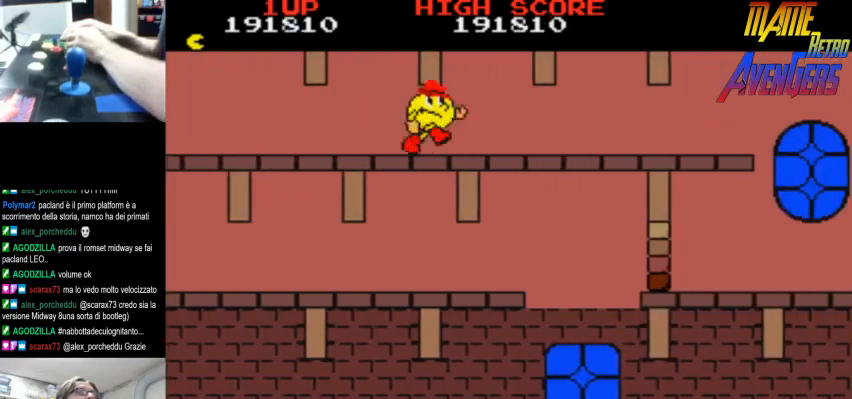
{"buttons": [], "left_stick": "center", "events": [[67, "L2", "down"], [100, "L2", "up"], [167, "L2", "down"], [233, "L2", "up"], [267, "L2", "down"], [333, "L2", "up"], [400, "L2", "down"], [467, "L2", "up"]]}
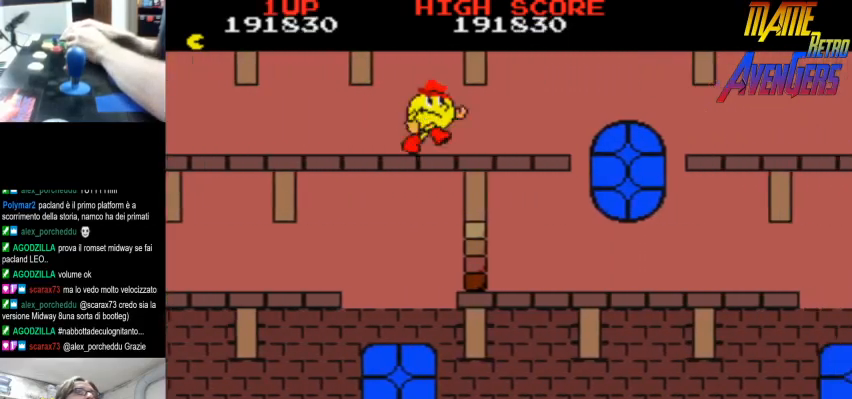
{"buttons": ["R2"], "left_stick": "center", "events": [[33, "L2", "down"], [100, "L2", "up"], [133, "L2", "down"], [200, "L2", "up"], [267, "L2", "down"], [333, "L2", "up"], [367, "L2", "down"], [433, "L2", "up"], [467, "R2", "down"]]}
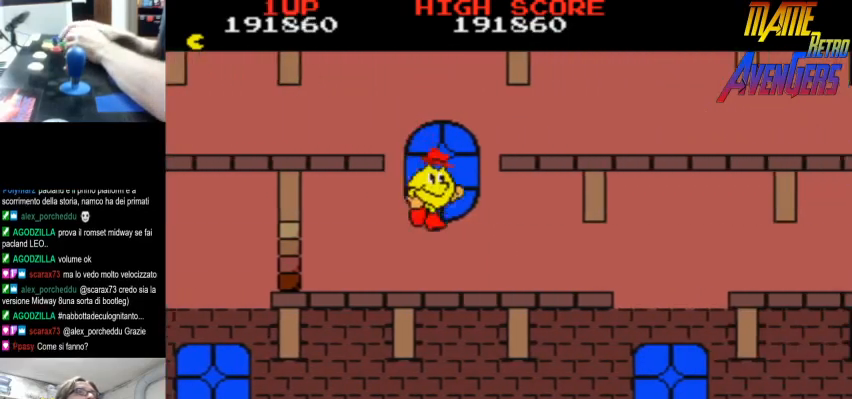
{"buttons": ["L2"], "left_stick": "center", "events": [[33, "R2", "up"], [100, "R2", "down"], [133, "R2", "up"], [200, "R2", "down"], [233, "R2", "up"], [300, "L2", "down"], [367, "L2", "up"], [400, "L2", "down"], [467, "L2", "up"], [500, "L2", "down"]]}
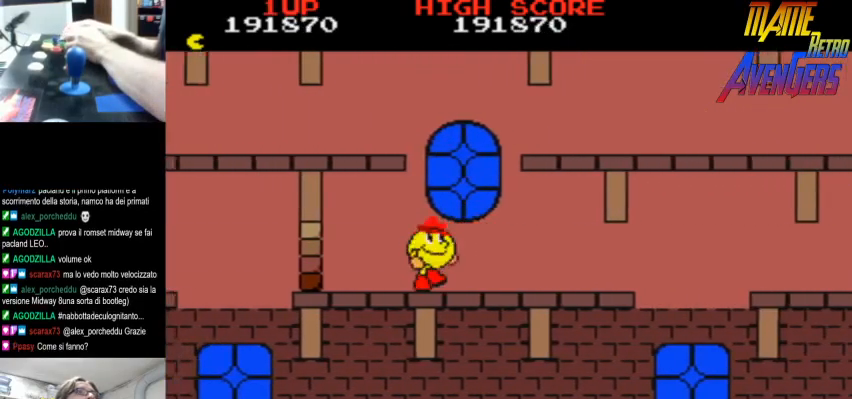
{"buttons": ["L2"], "left_stick": "center", "events": [[67, "L2", "up"], [133, "L2", "down"], [200, "L2", "up"], [267, "L2", "down"], [333, "L2", "up"], [400, "L2", "down"], [467, "L2", "up"], [500, "L2", "down"]]}
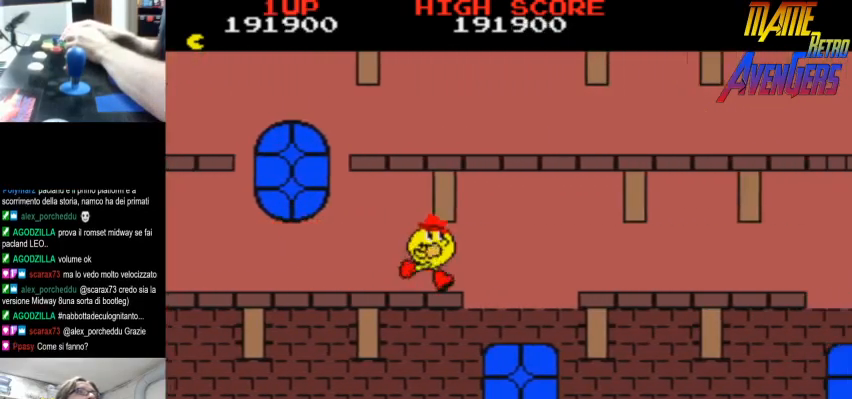
{"buttons": [], "left_stick": "center", "events": [[67, "L2", "up"], [100, "R2", "down"], [167, "R2", "up"], [233, "R2", "down"], [267, "R2", "up"], [333, "R2", "down"], [400, "R2", "up"], [467, "R2", "down"], [500, "R2", "up"]]}
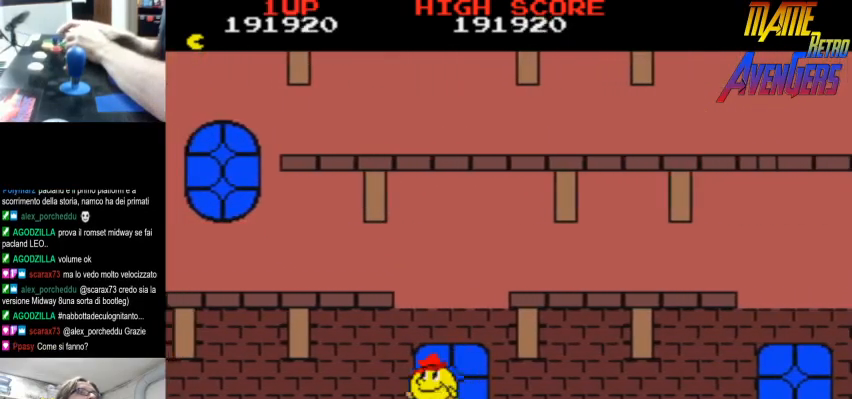
{"buttons": [], "left_stick": "center", "events": [[167, "L2", "down"], [200, "L2", "up"], [267, "L2", "down"], [333, "L2", "up"], [400, "L2", "down"], [433, "L2", "up"]]}
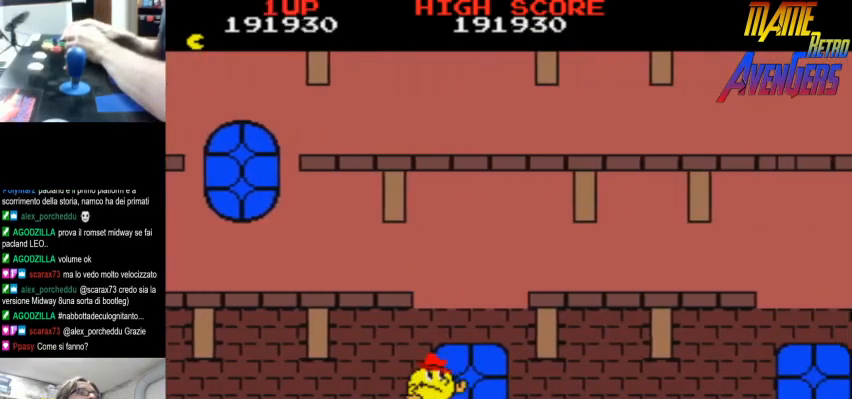
{"buttons": ["L2"], "left_stick": "center", "events": [[33, "L2", "down"], [67, "CIRCLE", "down"], [67, "L2", "up"], [133, "L2", "down"], [200, "L2", "up"], [233, "L2", "down"], [333, "L2", "up"], [367, "CIRCLE", "up"], [367, "L2", "down"], [433, "L2", "up"], [500, "L2", "down"]]}
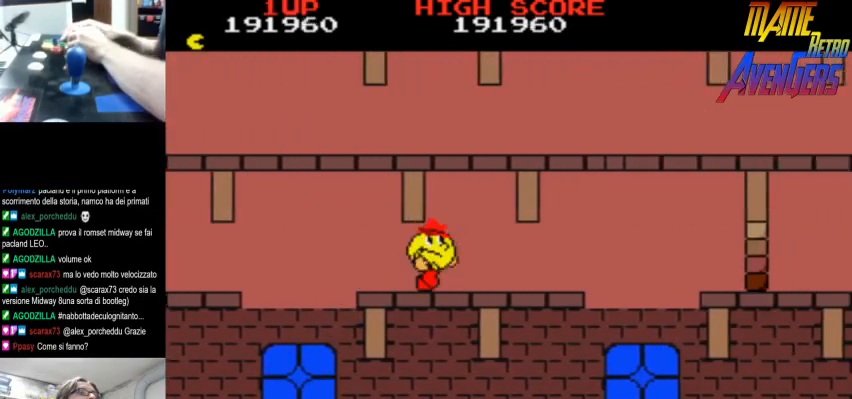
{"buttons": ["R2"], "left_stick": "center", "events": [[67, "L2", "up"], [133, "L2", "down"], [200, "L2", "up"], [233, "L2", "down"], [300, "L2", "up"], [467, "R2", "down"]]}
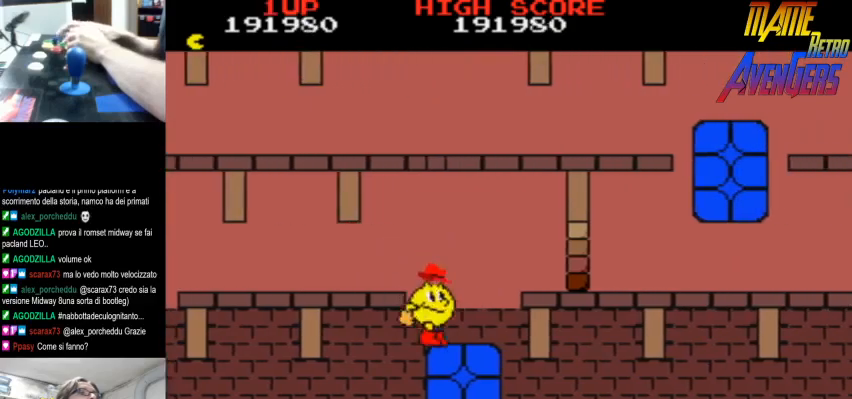
{"buttons": ["L2"], "left_stick": "center", "events": [[33, "R2", "up"], [67, "R2", "down"], [133, "R2", "up"], [267, "L2", "down"], [333, "L2", "up"], [367, "L2", "down"], [433, "L2", "up"], [500, "L2", "down"]]}
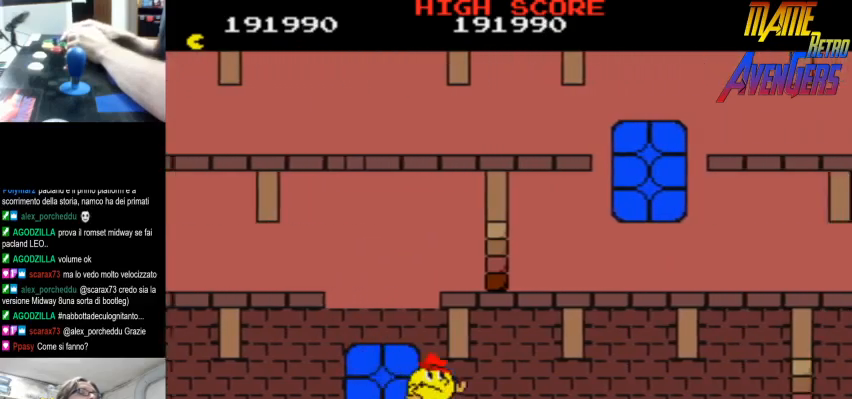
{"buttons": ["R2"], "left_stick": "center", "events": [[33, "L2", "up"], [100, "L2", "down"], [167, "L2", "up"], [233, "L2", "down"], [300, "L2", "up"], [367, "L2", "down"], [400, "L2", "up"], [467, "R2", "down"]]}
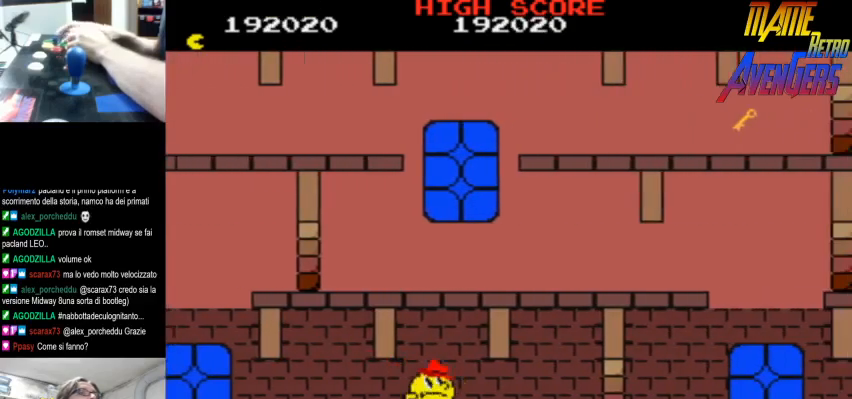
{"buttons": [], "left_stick": "center", "events": [[33, "R2", "up"], [100, "R2", "down"], [133, "R2", "up"], [200, "R2", "down"], [233, "R2", "up"], [300, "R2", "down"], [367, "R2", "up"], [433, "R2", "down"], [500, "R2", "up"]]}
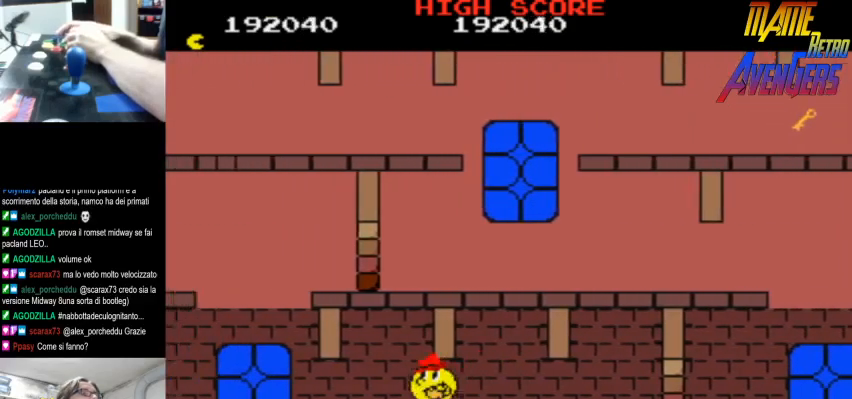
{"buttons": ["CIRCLE"], "left_stick": "center", "events": [[67, "R2", "down"], [100, "R2", "up"], [200, "R2", "down"], [233, "R2", "up"], [300, "R2", "down"], [367, "R2", "up"], [400, "CIRCLE", "down"], [400, "R2", "down"], [467, "R2", "up"]]}
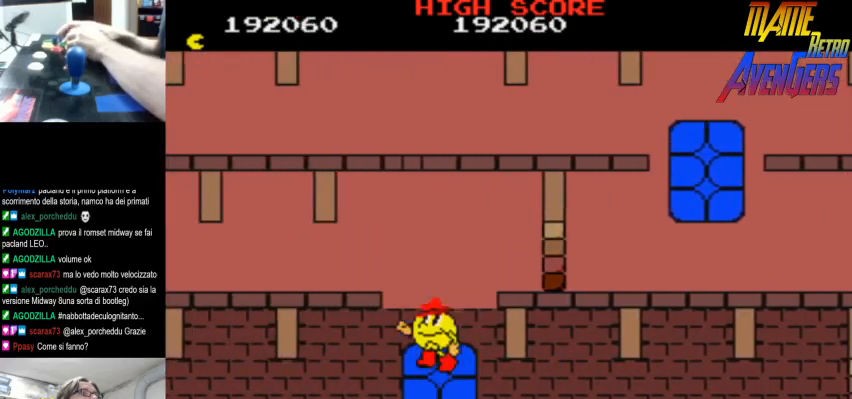
{"buttons": [], "left_stick": "center", "events": [[33, "R2", "down"], [100, "R2", "up"], [167, "CIRCLE", "up"], [167, "R2", "down"], [200, "R2", "up"], [267, "R2", "down"], [333, "R2", "up"], [400, "R2", "down"], [467, "R2", "up"]]}
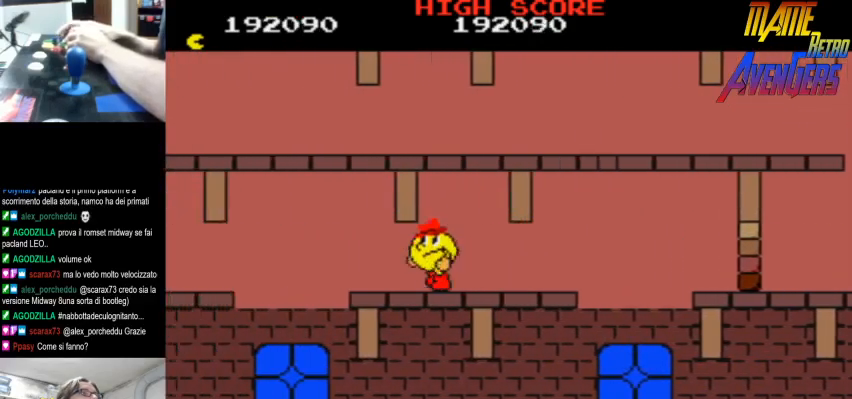
{"buttons": [], "left_stick": "center", "events": [[33, "R2", "down"], [67, "R2", "up"], [133, "R2", "down"], [200, "R2", "up"], [333, "L2", "down"], [367, "L2", "up"], [433, "L2", "down"], [500, "L2", "up"]]}
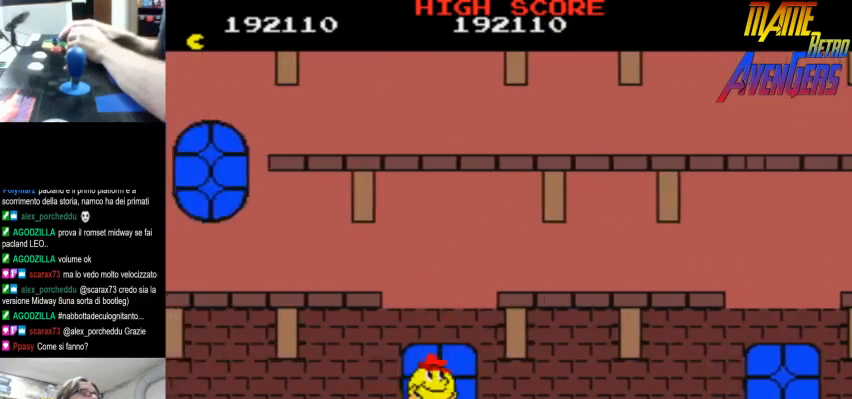
{"buttons": [], "left_stick": "center", "events": [[33, "L2", "down"], [100, "L2", "up"], [167, "L2", "down"], [233, "L2", "up"], [267, "L2", "down"], [333, "L2", "up"]]}
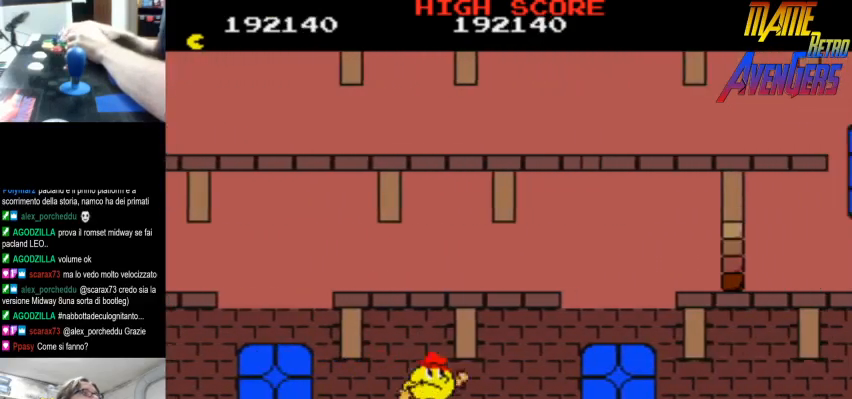
{"buttons": ["R2"], "left_stick": "center", "events": [[33, "R2", "down"], [67, "R2", "up"], [133, "R2", "down"], [200, "R2", "up"], [267, "R2", "down"], [333, "R2", "up"], [367, "R2", "down"], [433, "R2", "up"], [500, "R2", "down"]]}
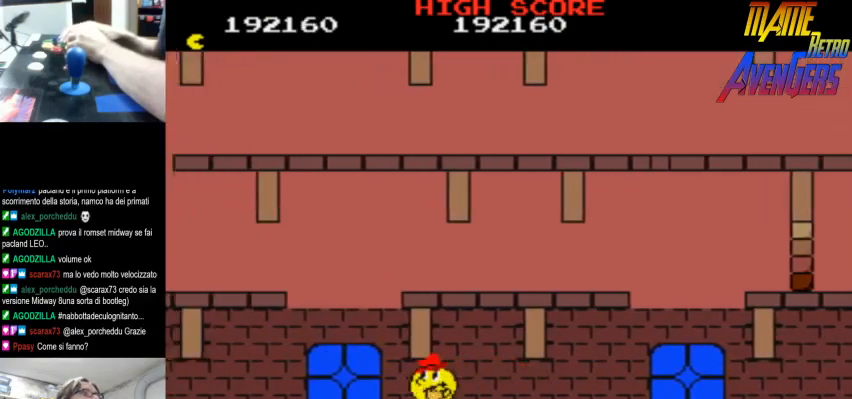
{"buttons": ["R2"], "left_stick": "center", "events": [[67, "R2", "up"], [100, "CIRCLE", "down"], [100, "R2", "down"], [200, "R2", "up"], [233, "R2", "down"], [300, "R2", "up"], [333, "CIRCLE", "up"], [367, "R2", "down"], [433, "R2", "up"], [500, "R2", "down"]]}
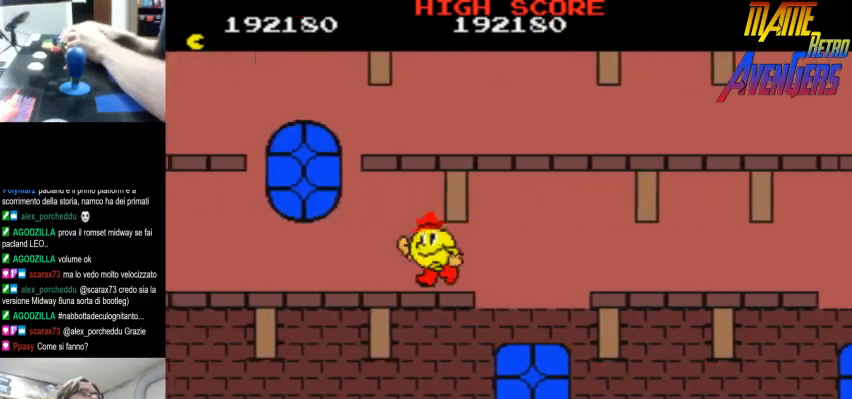
{"buttons": ["L2"], "left_stick": "center", "events": [[33, "R2", "up"], [100, "R2", "down"], [167, "R2", "up"], [233, "R2", "down"], [267, "R2", "up"], [333, "R2", "down"], [400, "R2", "up"], [500, "L2", "down"]]}
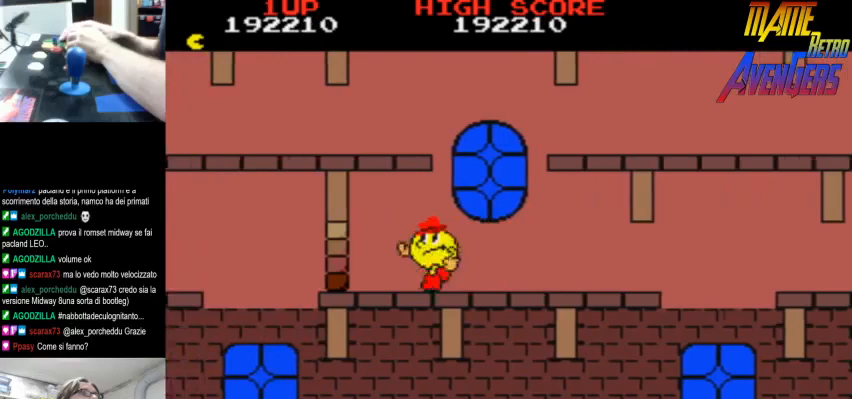
{"buttons": ["CIRCLE"], "left_stick": "center", "events": [[33, "L2", "up"], [100, "L2", "down"], [133, "L2", "up"], [200, "L2", "down"], [267, "L2", "up"], [333, "L2", "down"], [400, "CIRCLE", "down"], [400, "L2", "up"], [433, "L2", "down"], [500, "L2", "up"]]}
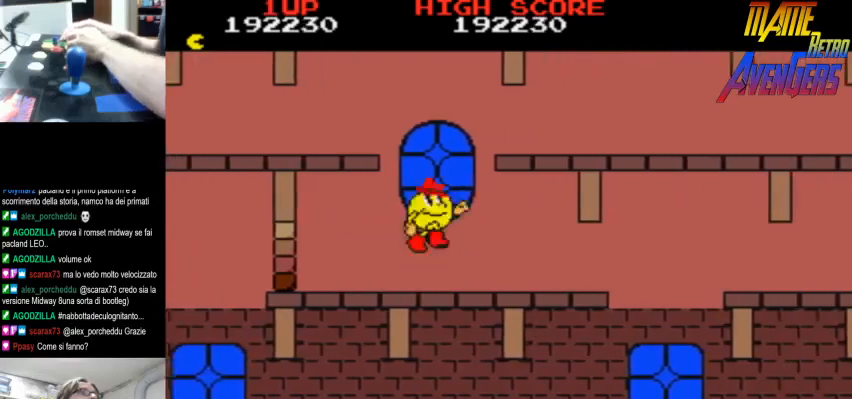
{"buttons": [], "left_stick": "center", "events": [[67, "L2", "down"], [133, "L2", "up"], [167, "CIRCLE", "up"], [200, "L2", "down"], [267, "L2", "up"], [333, "L2", "down"], [367, "L2", "up"], [433, "L2", "down"], [500, "L2", "up"]]}
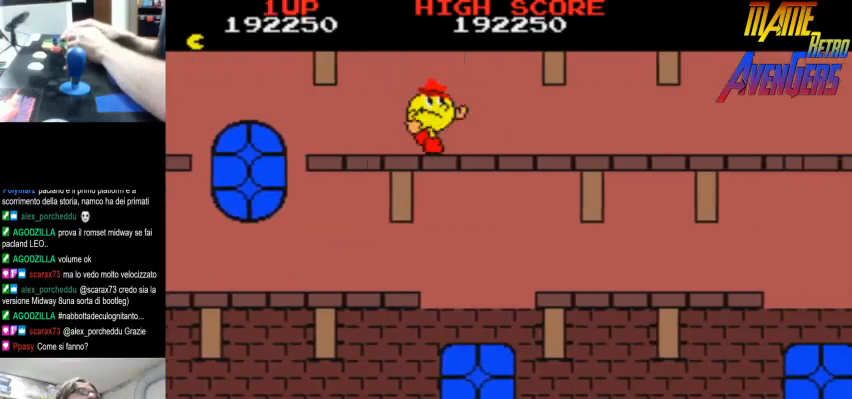
{"buttons": [], "left_stick": "center", "events": [[67, "L2", "down"], [100, "L2", "up"], [167, "L2", "down"], [233, "L2", "up"], [300, "L2", "down"], [333, "L2", "up"], [400, "L2", "down"], [467, "L2", "up"]]}